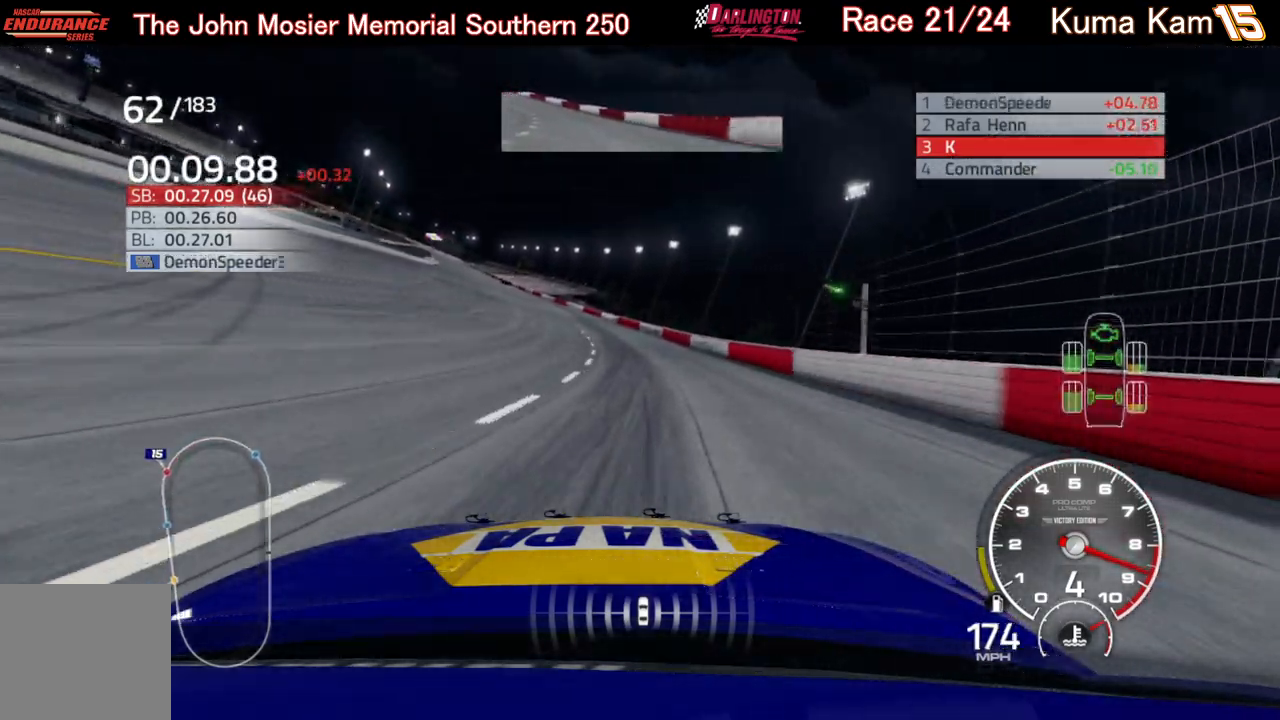
Gameplay with a controller (Xbox layout); each line is a JSON object with the inputs held at the frame after it. "events" lists button and stick changes between this image and that frame as [ms after this image, input, new state], when the widget could be followed in between.
{"buttons": ["R2"], "left_stick": "left", "right_stick": "center", "events": [[433, "left_stick", "center"], [500, "left_stick", "left"]]}
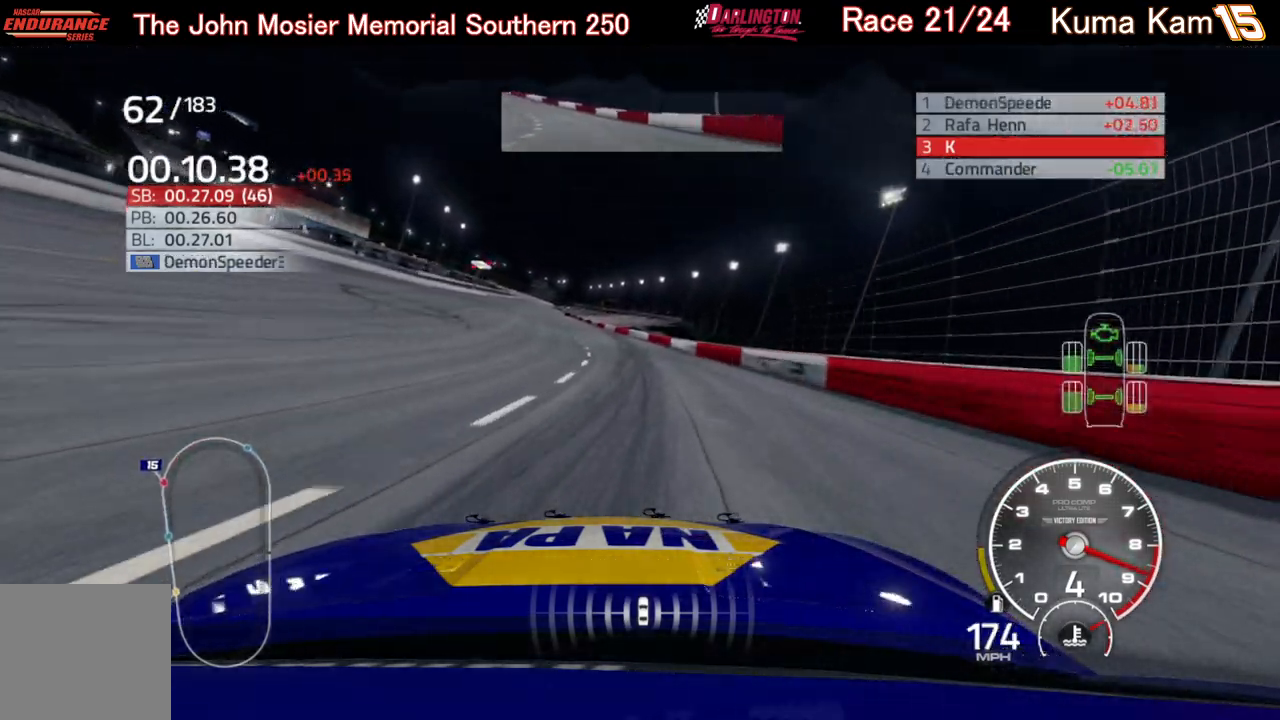
{"buttons": ["R2"], "left_stick": "center", "right_stick": "center", "events": [[417, "left_stick", "center"]]}
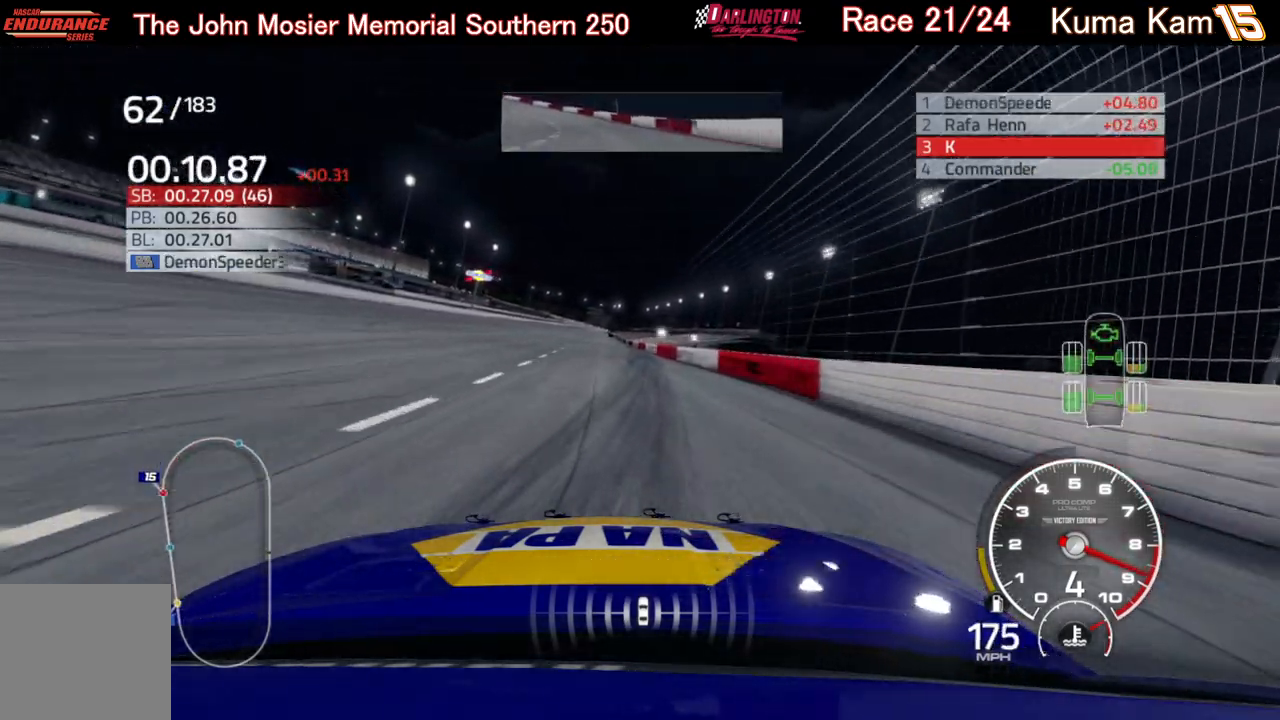
{"buttons": ["R2"], "left_stick": "center", "right_stick": "center", "events": [[17, "left_stick", "left"], [233, "left_stick", "center"]]}
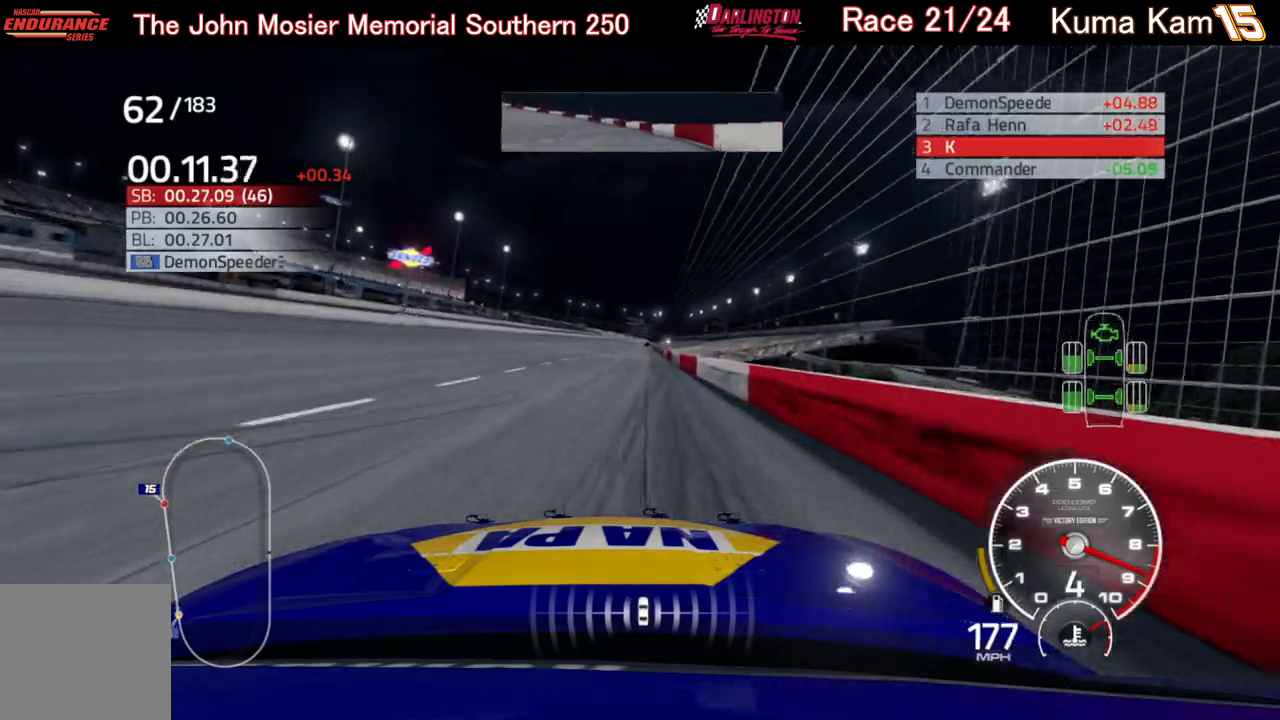
{"buttons": ["R2"], "left_stick": "center", "right_stick": "center", "events": [[250, "left_stick", "up-right"], [400, "left_stick", "center"]]}
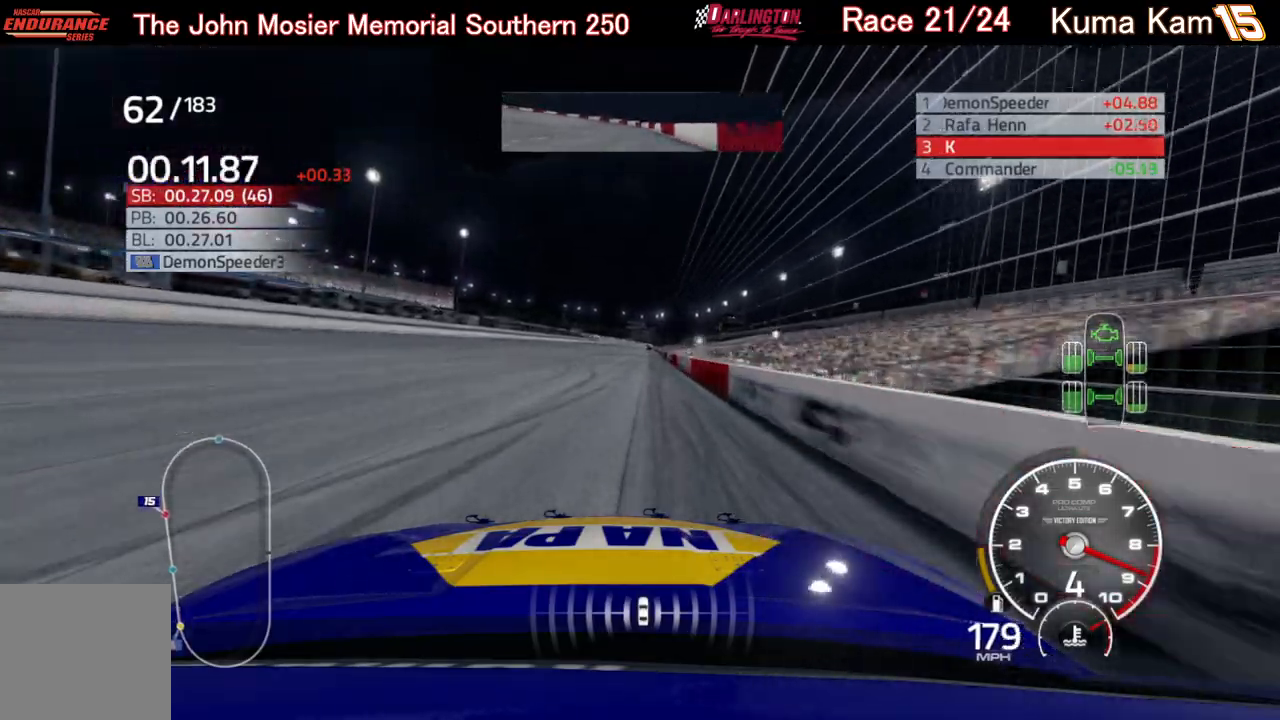
{"buttons": ["R2"], "left_stick": "right", "right_stick": "center", "events": [[183, "left_stick", "up-right"], [317, "left_stick", "center"], [450, "left_stick", "right"]]}
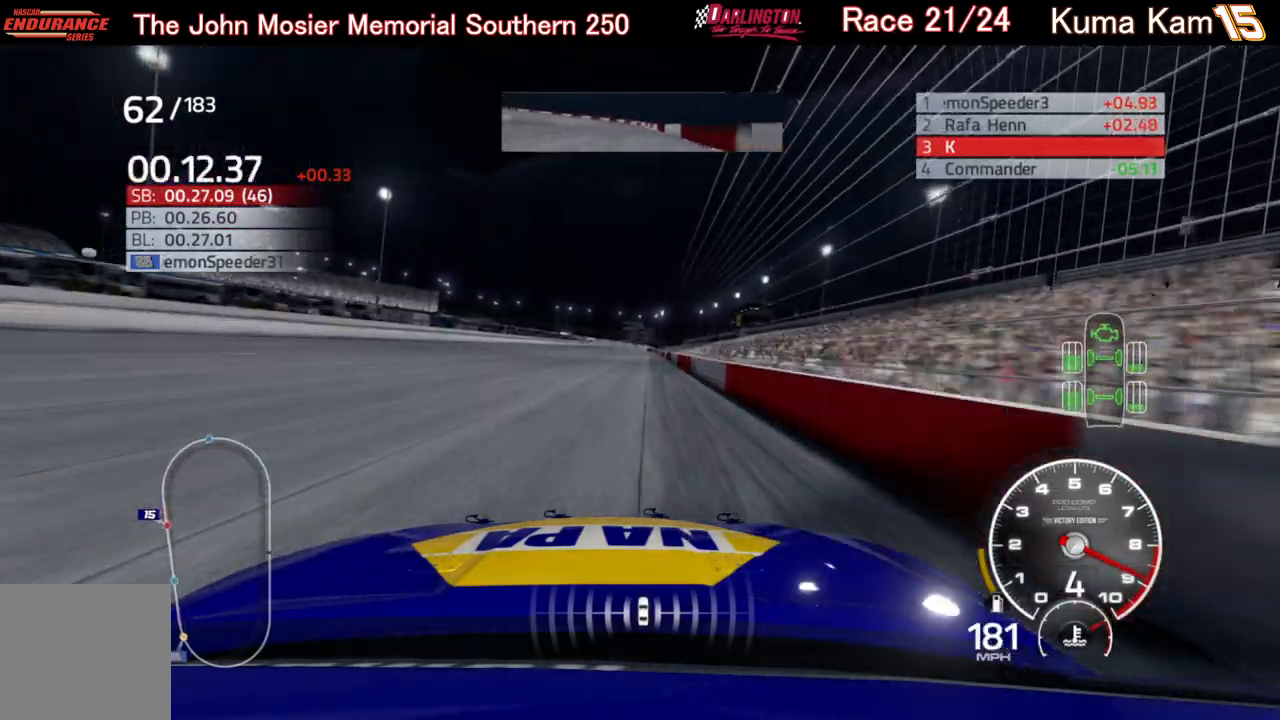
{"buttons": ["R2"], "left_stick": "center", "right_stick": "center", "events": [[67, "left_stick", "center"], [217, "left_stick", "right"], [333, "left_stick", "center"]]}
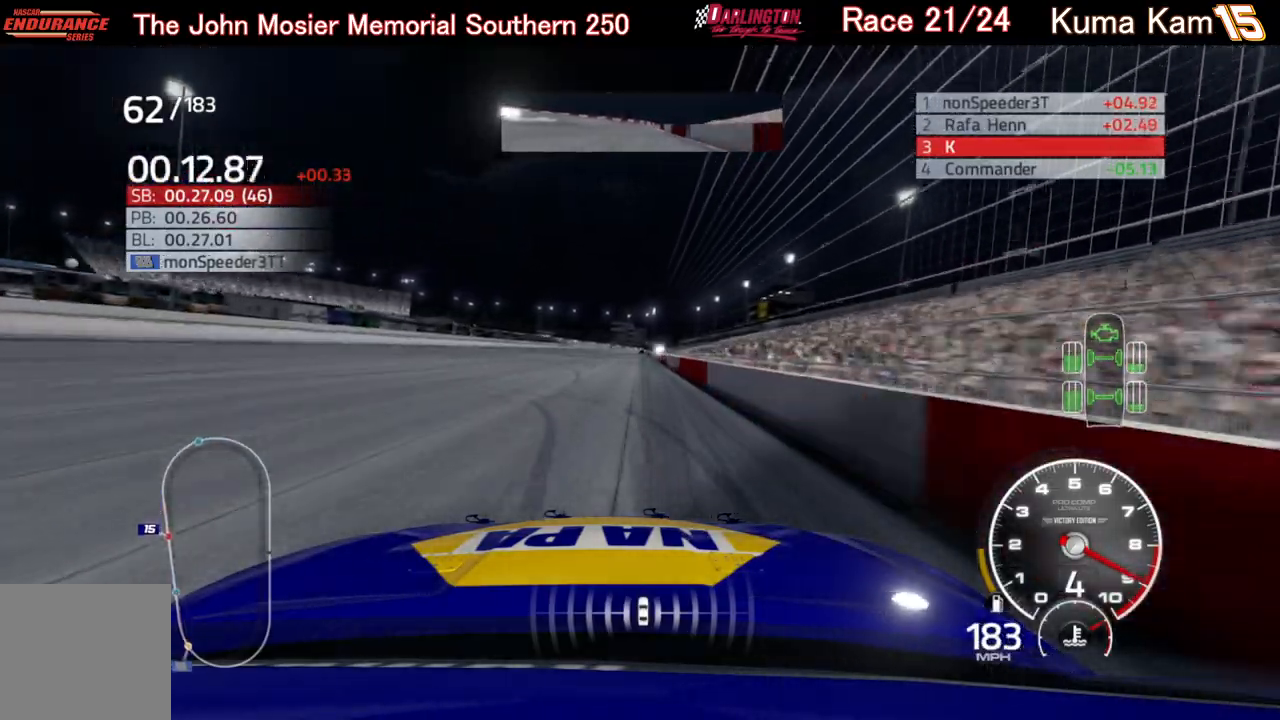
{"buttons": ["R2"], "left_stick": "center", "right_stick": "center", "events": [[333, "left_stick", "right"], [433, "left_stick", "center"]]}
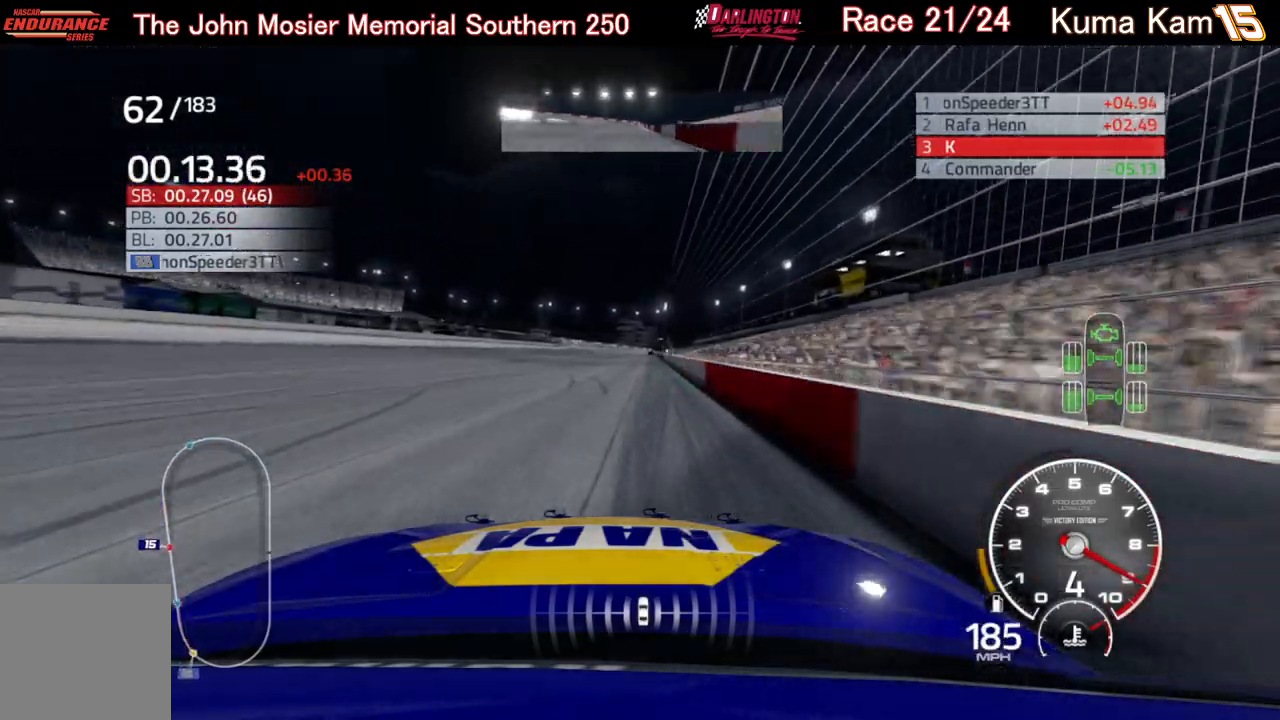
{"buttons": ["R2"], "left_stick": "center", "right_stick": "center", "events": [[100, "left_stick", "up-right"], [217, "left_stick", "center"]]}
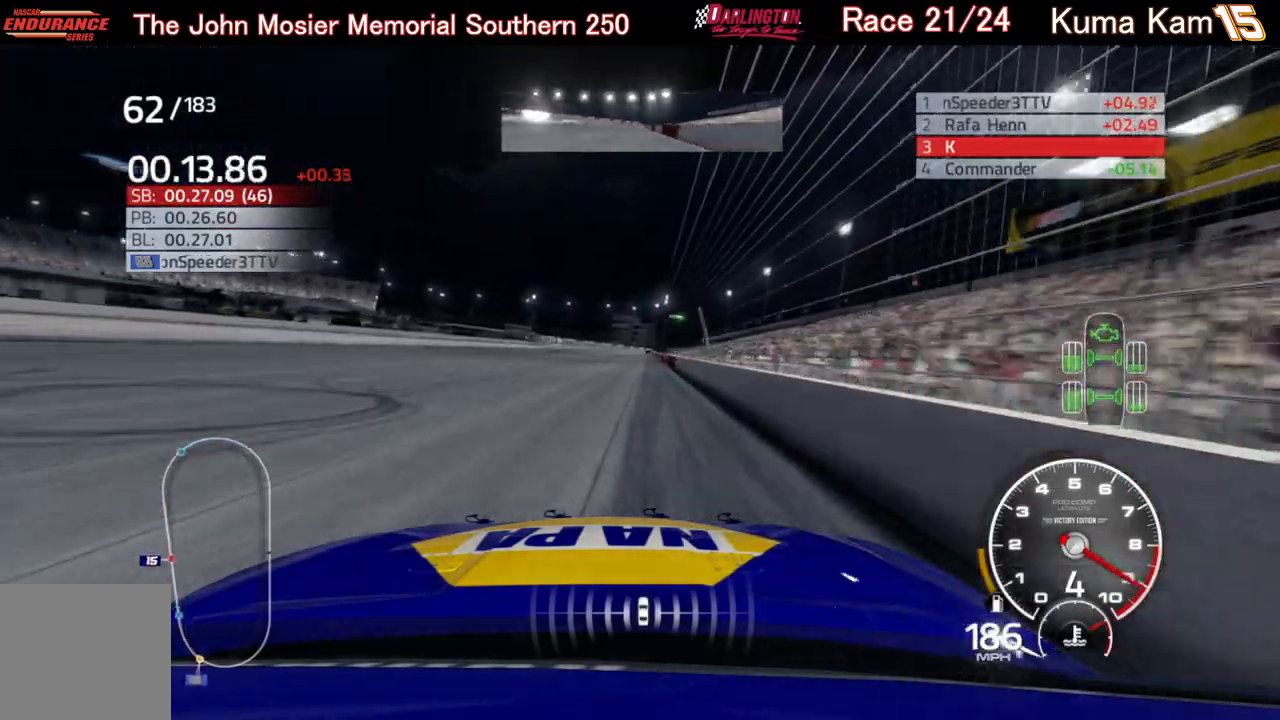
{"buttons": ["R2"], "left_stick": "center", "right_stick": "center", "events": [[67, "left_stick", "right"], [183, "left_stick", "center"], [350, "left_stick", "up-right"], [467, "left_stick", "center"]]}
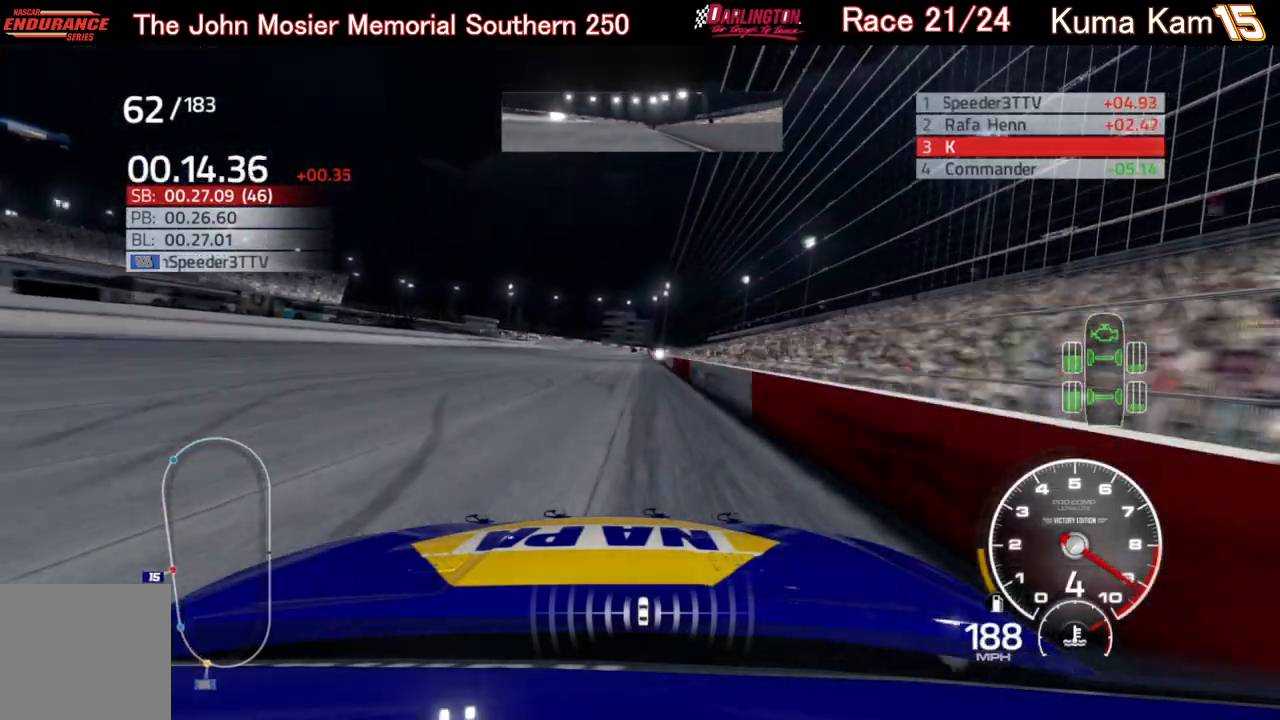
{"buttons": ["R2"], "left_stick": "up-right", "right_stick": "center", "events": [[117, "left_stick", "right"], [233, "left_stick", "center"], [417, "left_stick", "up-right"]]}
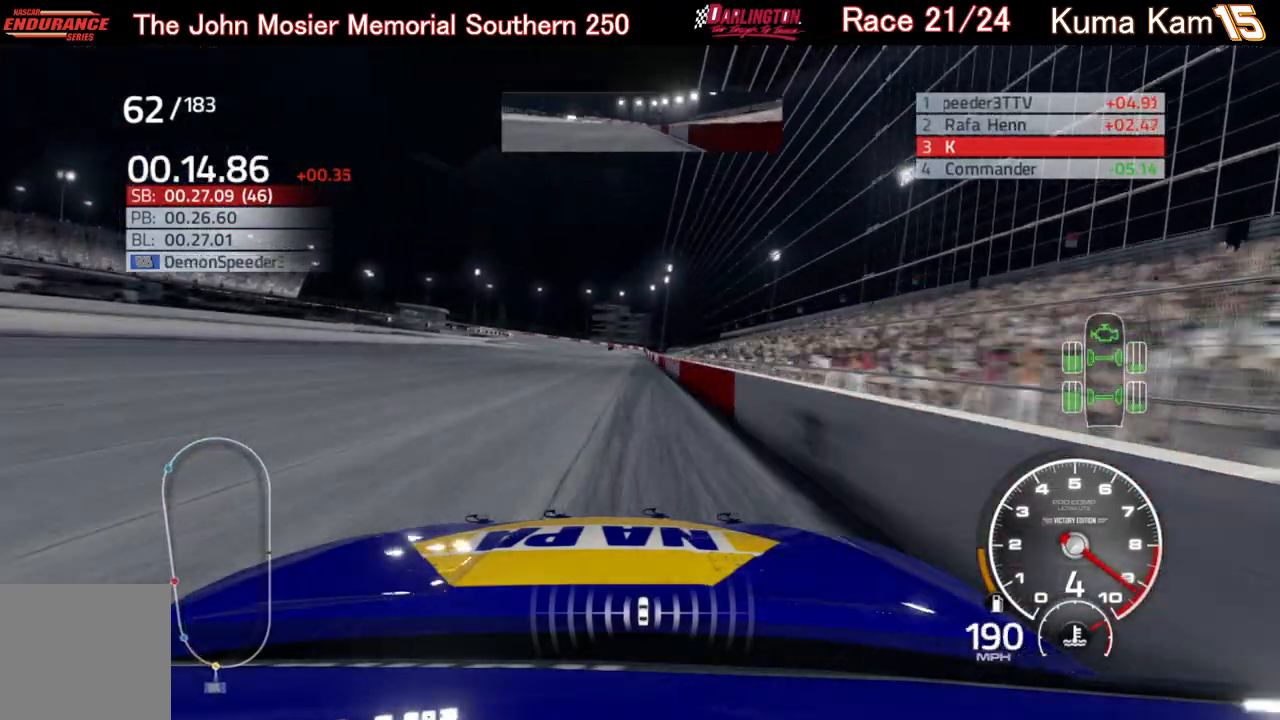
{"buttons": ["R2"], "left_stick": "center", "right_stick": "center", "events": [[17, "left_stick", "center"]]}
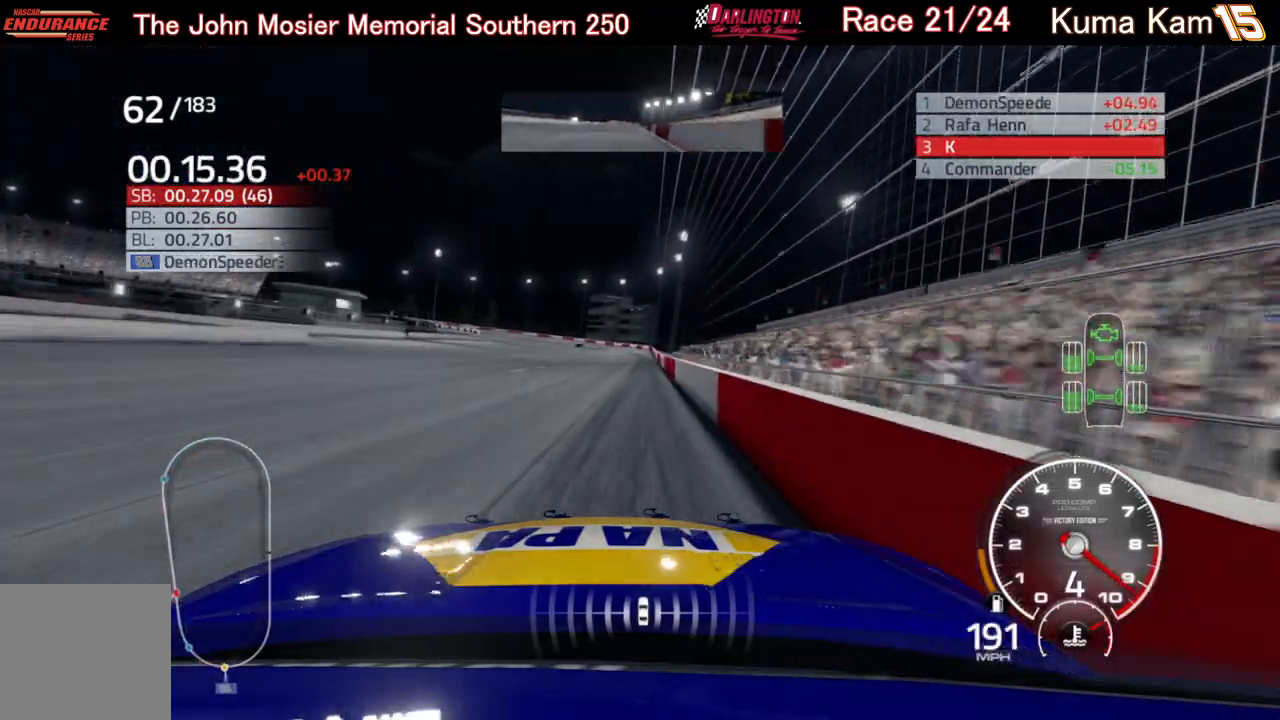
{"buttons": ["R2"], "left_stick": "center", "right_stick": "center", "events": [[183, "left_stick", "right"], [300, "left_stick", "center"]]}
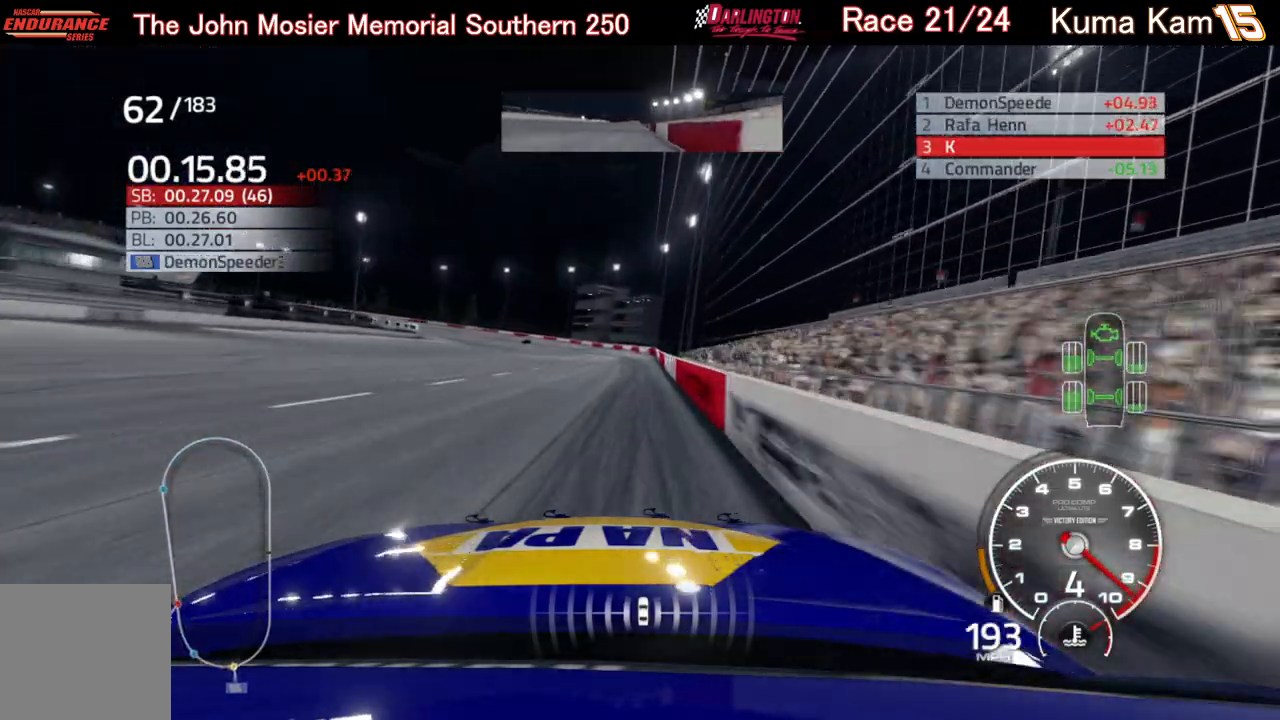
{"buttons": ["R2"], "left_stick": "left", "right_stick": "center", "events": [[250, "left_stick", "left"]]}
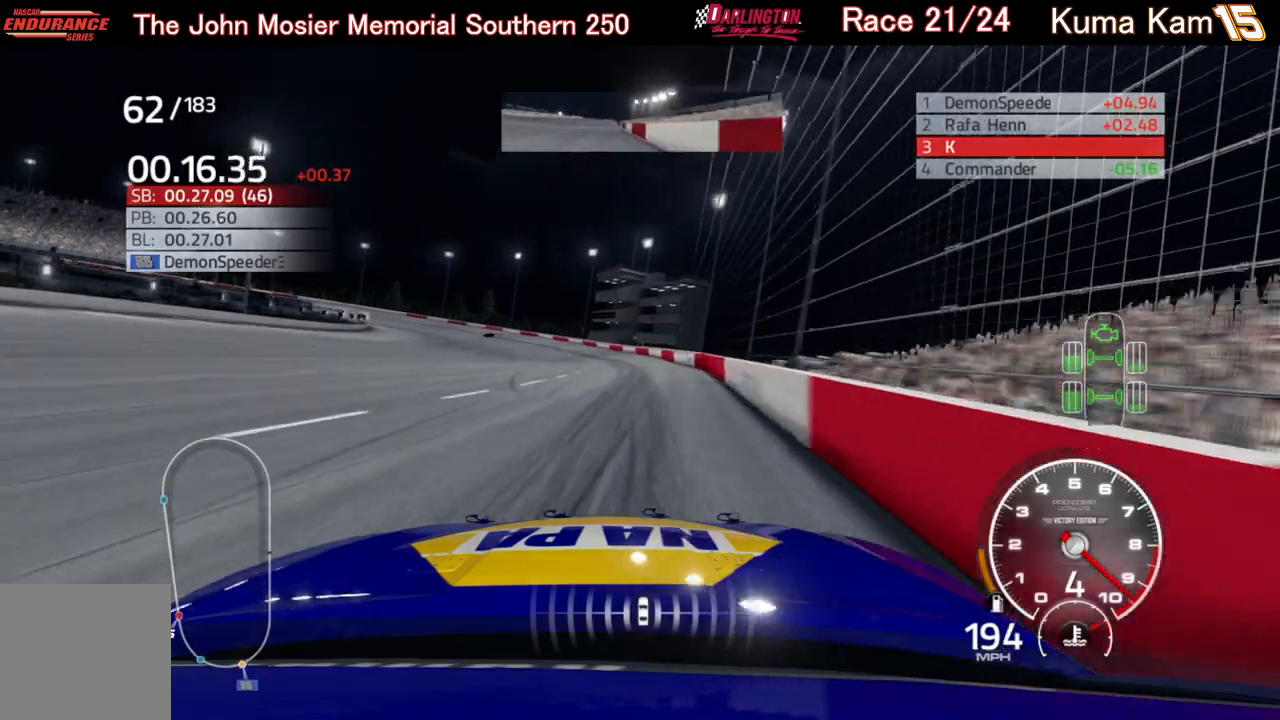
{"buttons": ["L2"], "left_stick": "left", "right_stick": "center", "events": [[83, "L2", "down"], [83, "R2", "up"]]}
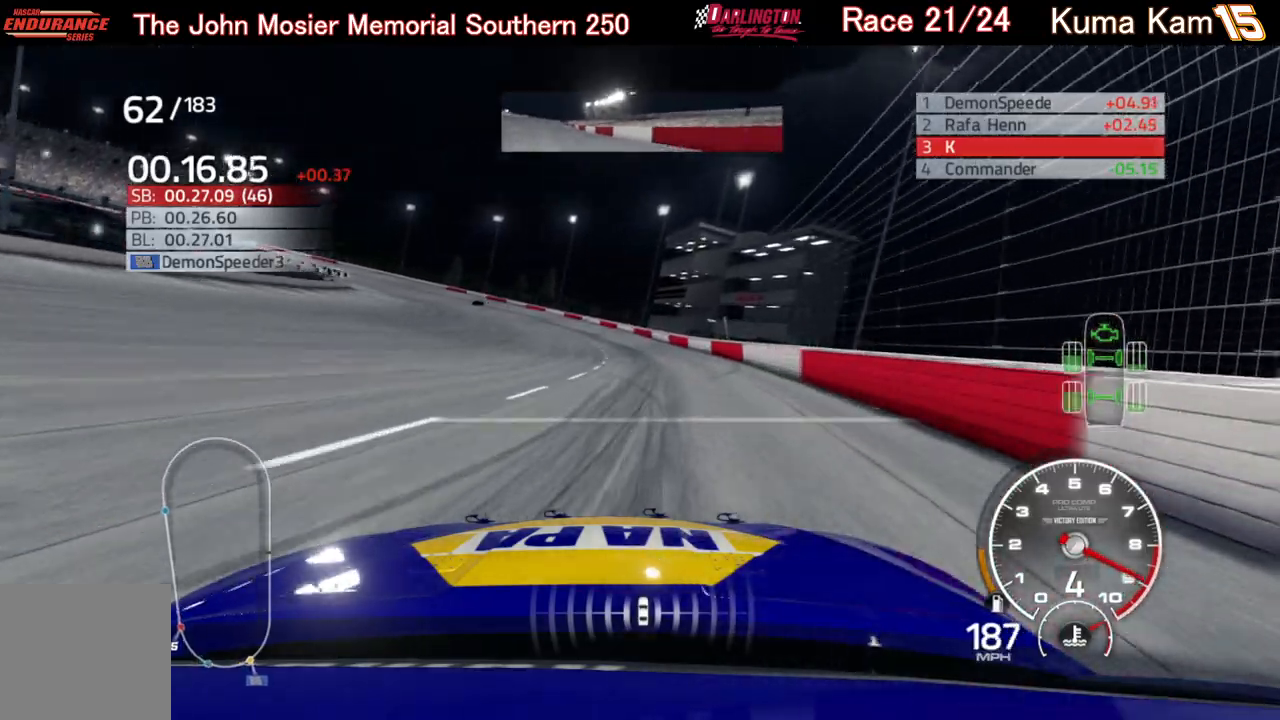
{"buttons": ["L2"], "left_stick": "left", "right_stick": "center", "events": []}
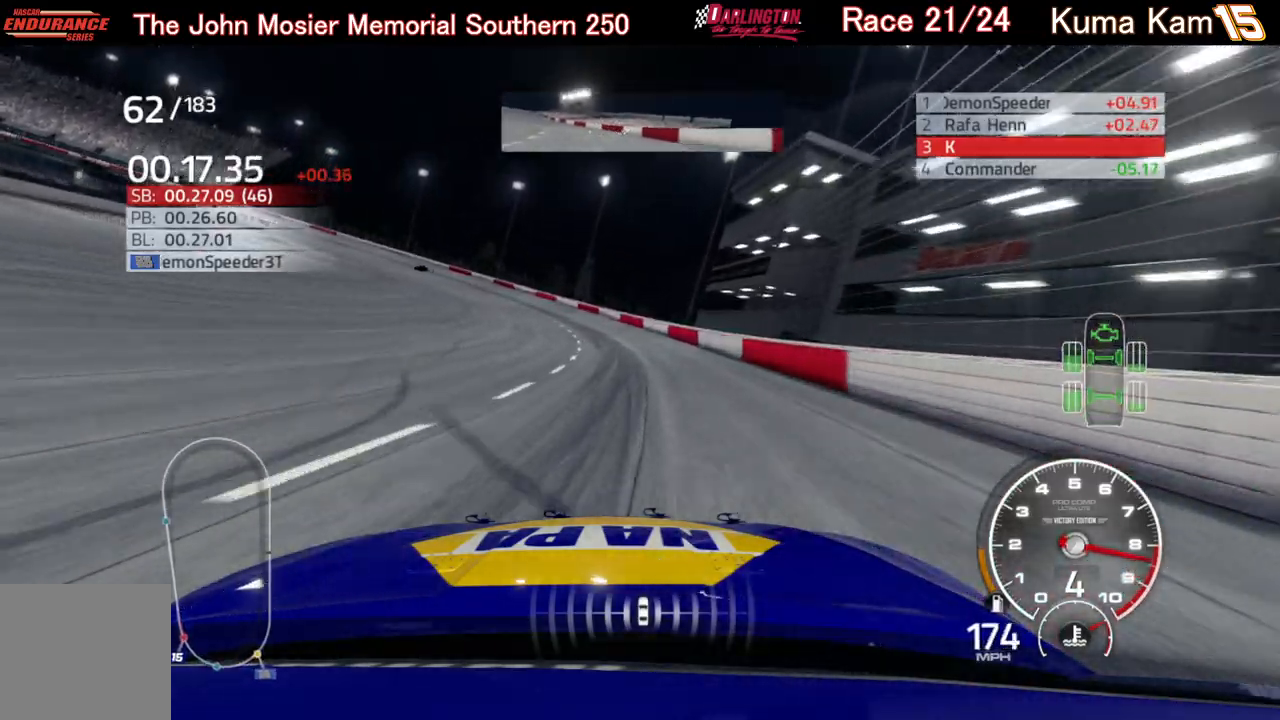
{"buttons": ["L2"], "left_stick": "left", "right_stick": "center", "events": []}
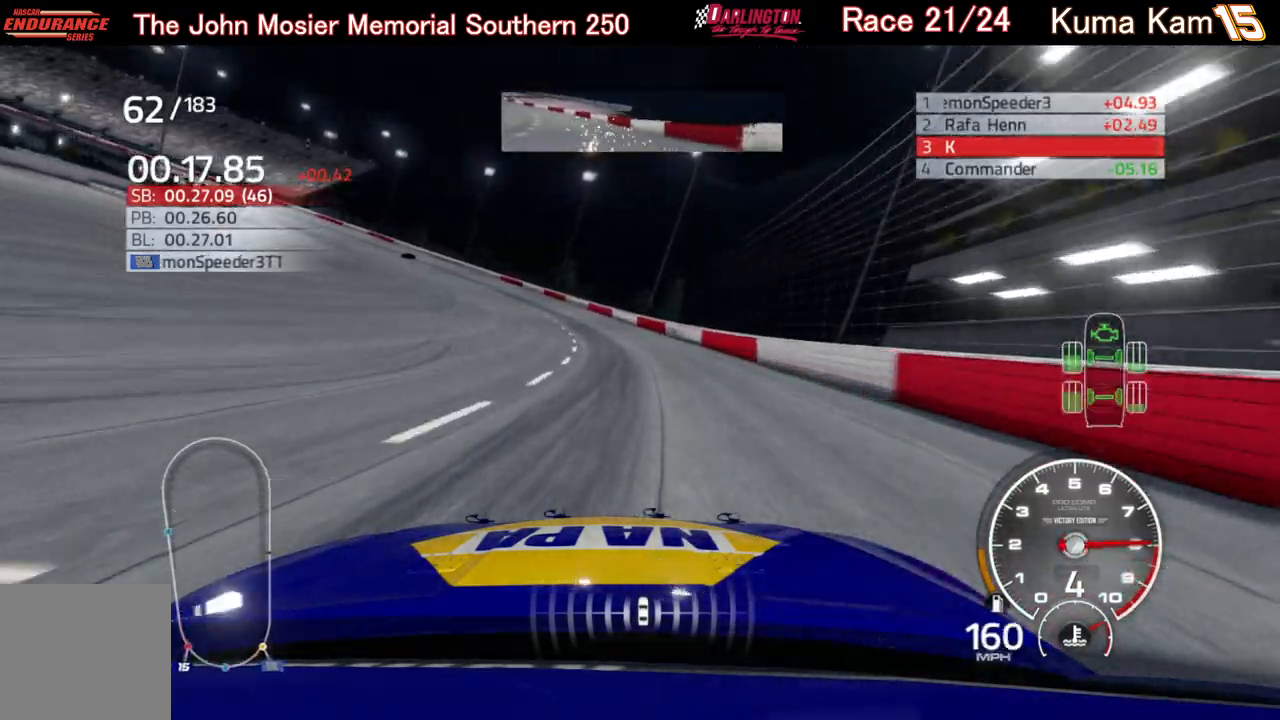
{"buttons": ["L2"], "left_stick": "left", "right_stick": "center", "events": []}
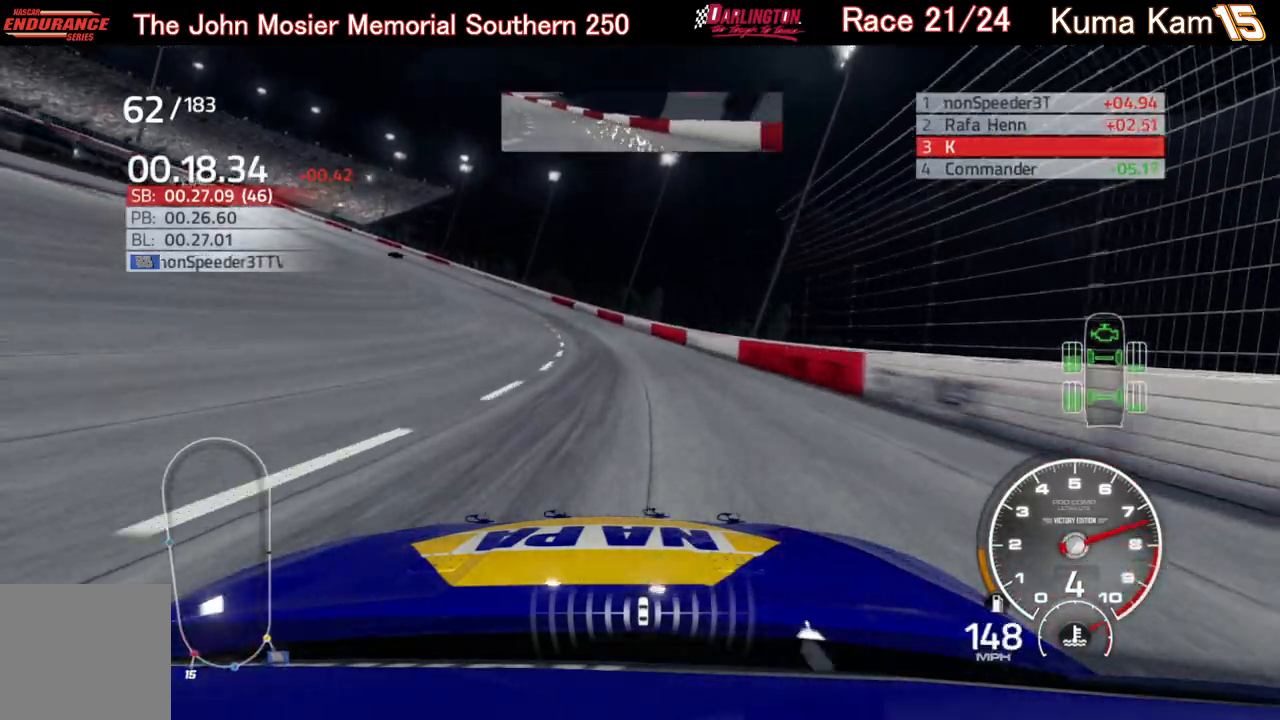
{"buttons": ["R2"], "left_stick": "left", "right_stick": "center", "events": [[100, "L2", "up"], [450, "R2", "down"]]}
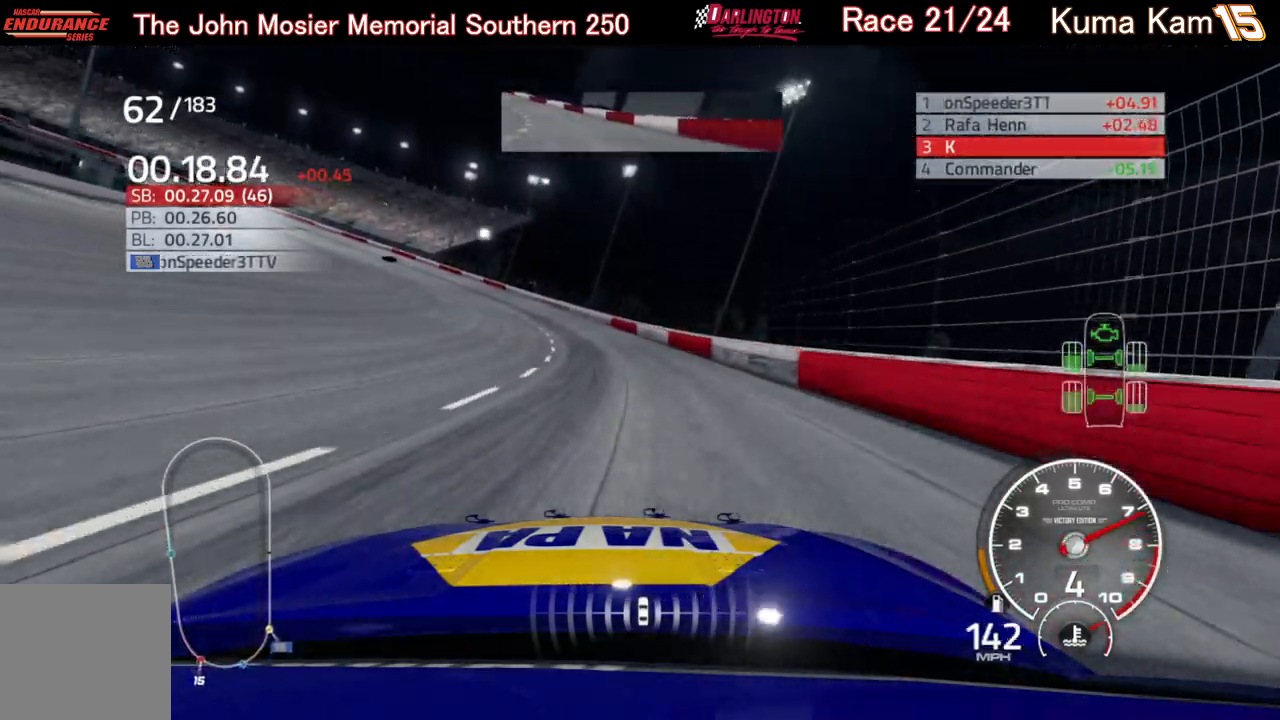
{"buttons": ["R2"], "left_stick": "left", "right_stick": "center", "events": []}
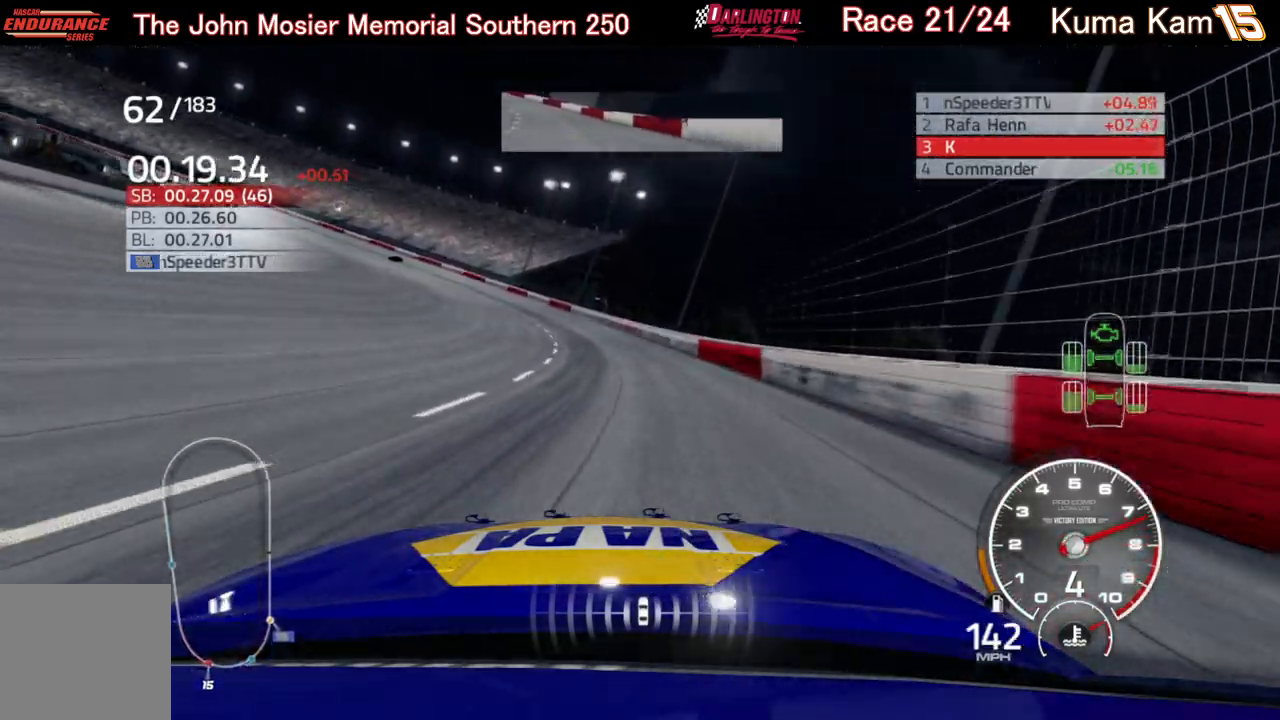
{"buttons": ["R2"], "left_stick": "left", "right_stick": "center", "events": []}
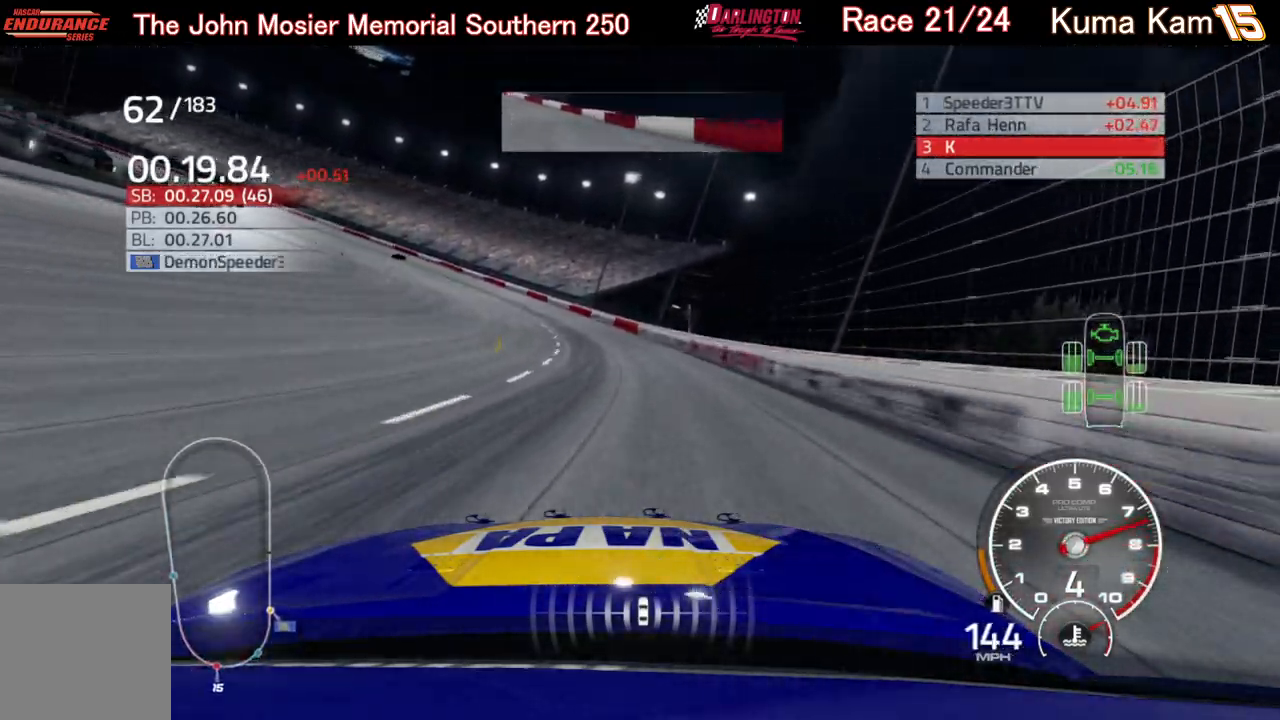
{"buttons": ["R2"], "left_stick": "left", "right_stick": "center", "events": []}
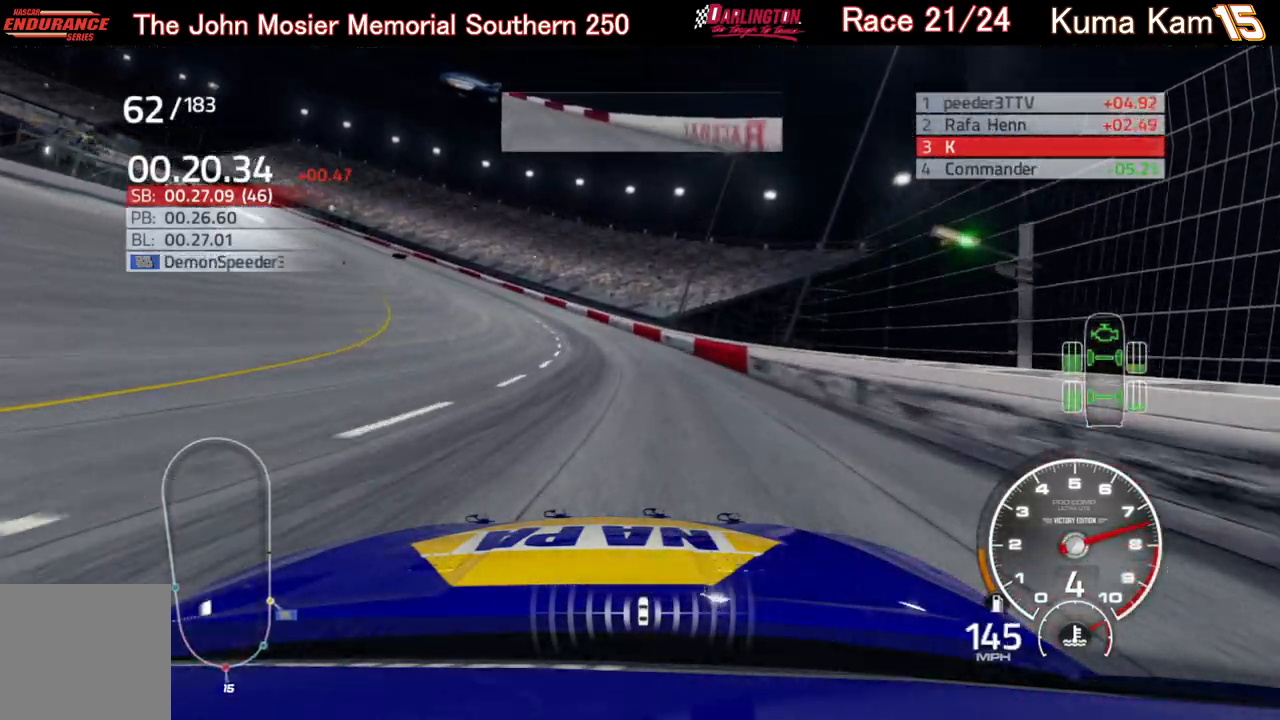
{"buttons": ["R2"], "left_stick": "left", "right_stick": "center", "events": []}
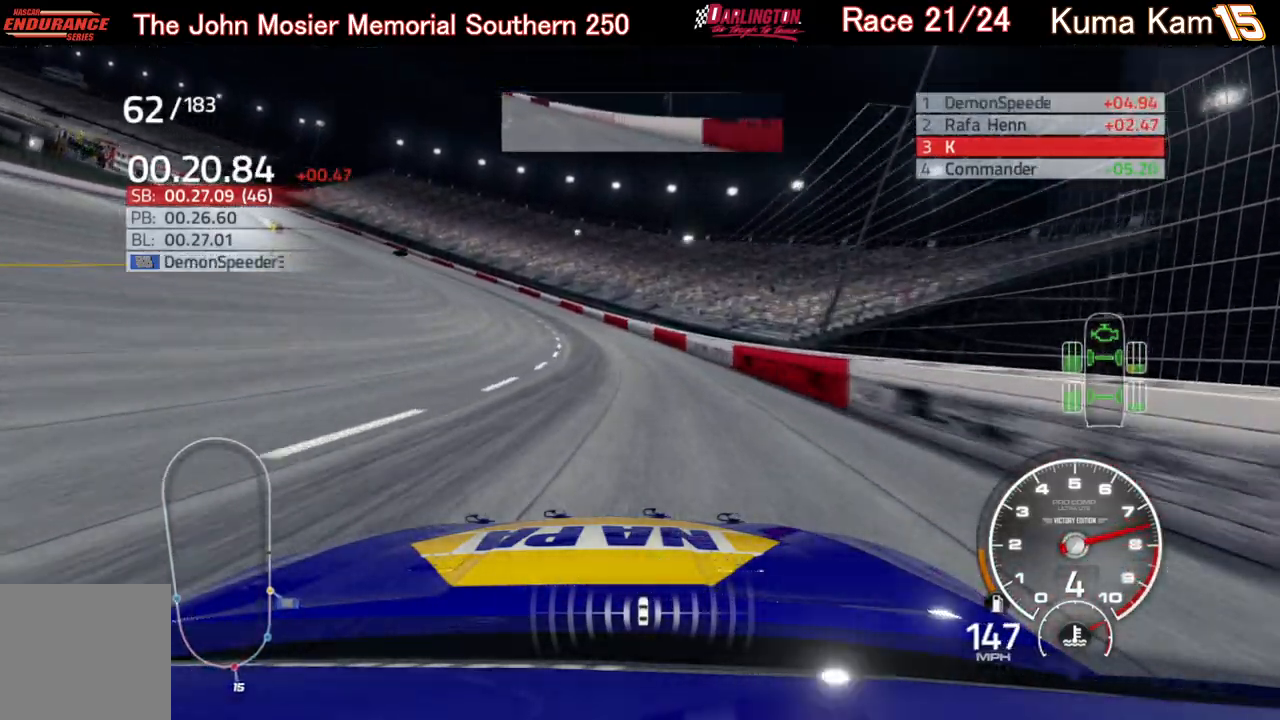
{"buttons": ["R2"], "left_stick": "left", "right_stick": "center", "events": []}
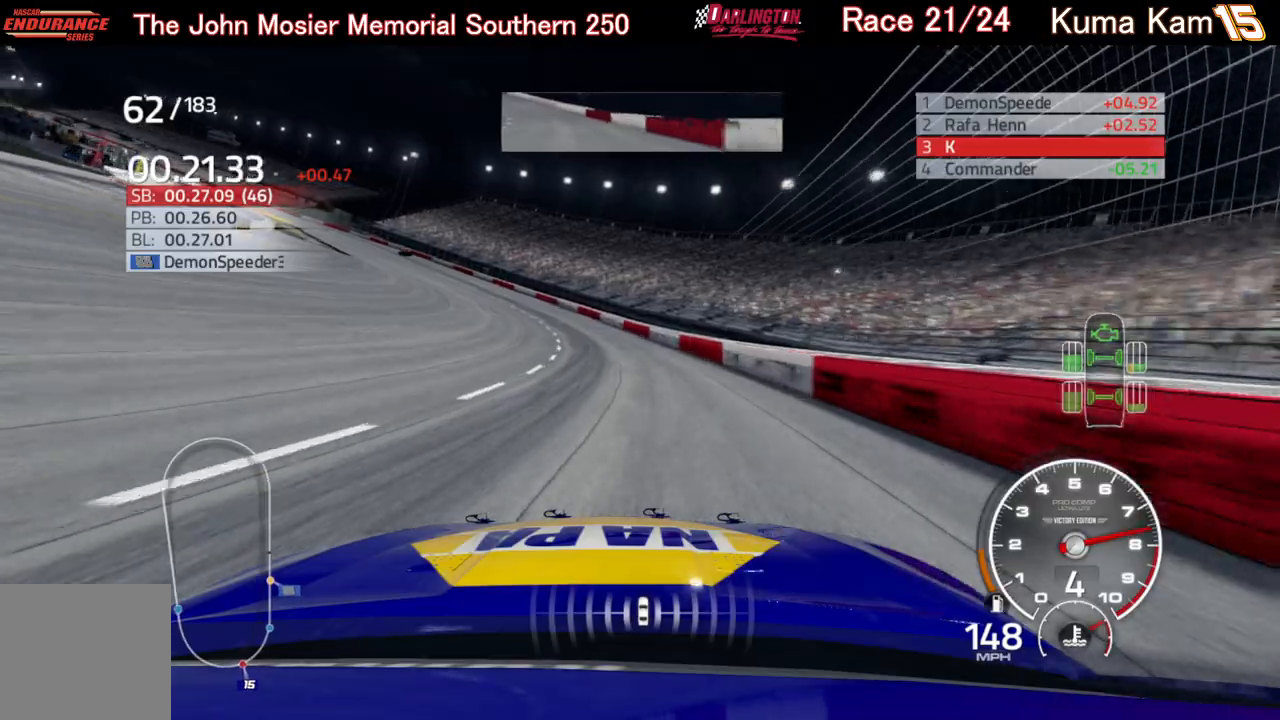
{"buttons": ["R2"], "left_stick": "left", "right_stick": "center", "events": []}
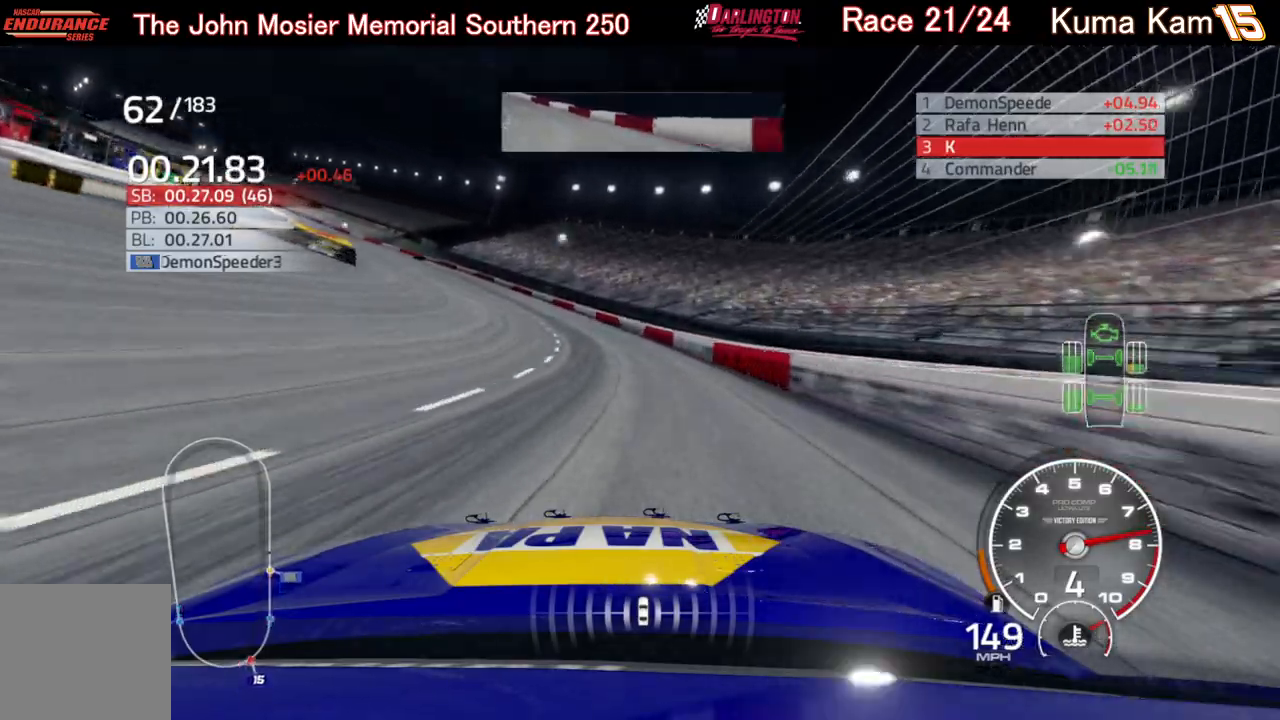
{"buttons": ["R2"], "left_stick": "left", "right_stick": "center", "events": []}
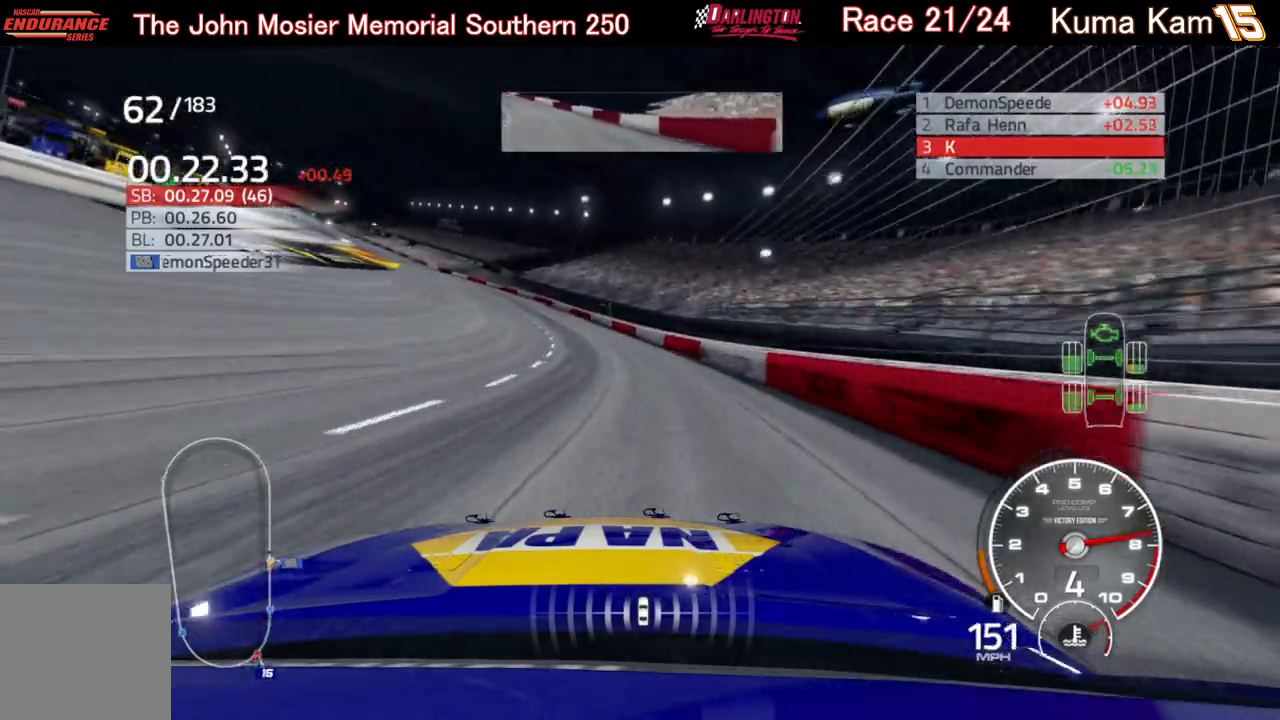
{"buttons": ["R2"], "left_stick": "left", "right_stick": "center", "events": []}
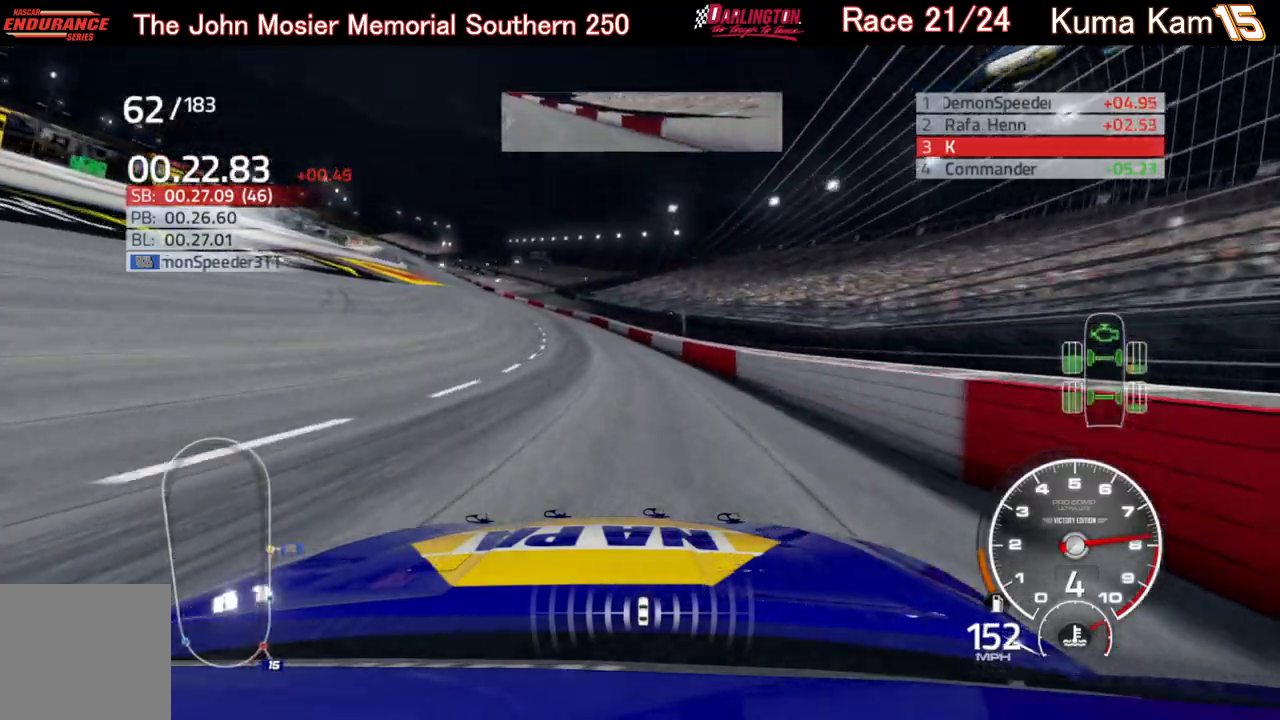
{"buttons": ["R2"], "left_stick": "left", "right_stick": "center", "events": []}
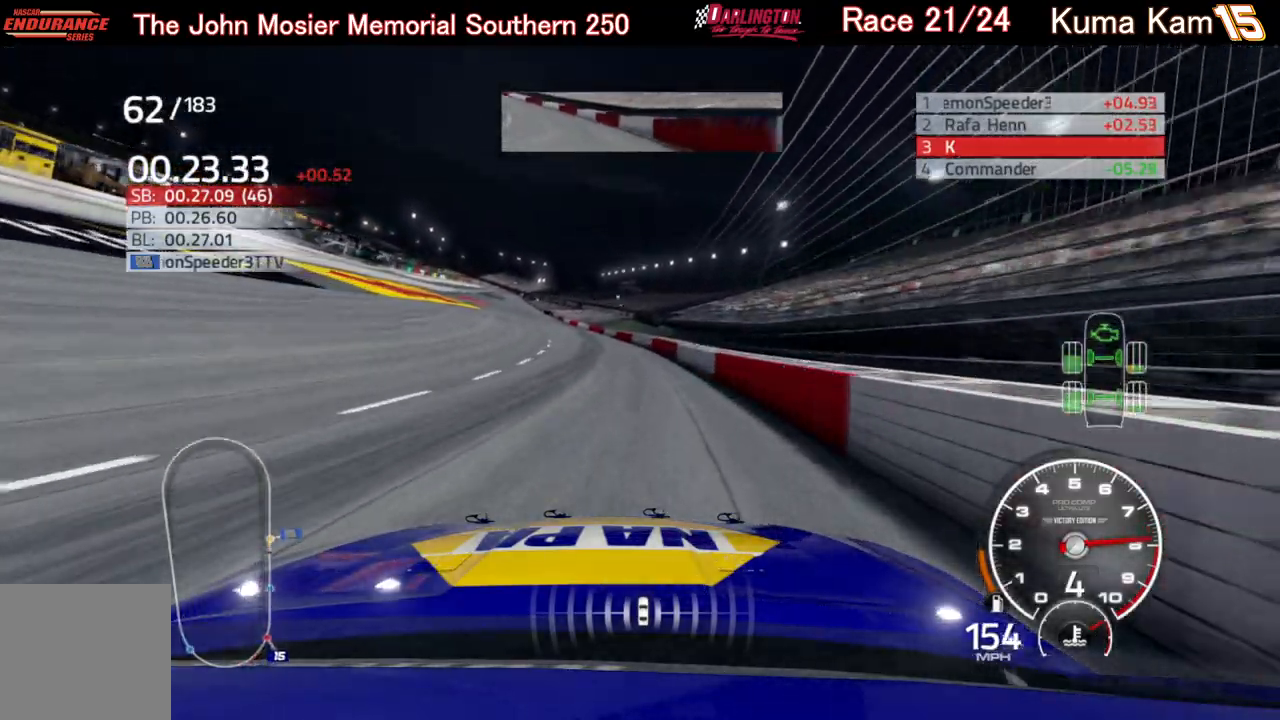
{"buttons": ["R2"], "left_stick": "left", "right_stick": "center", "events": []}
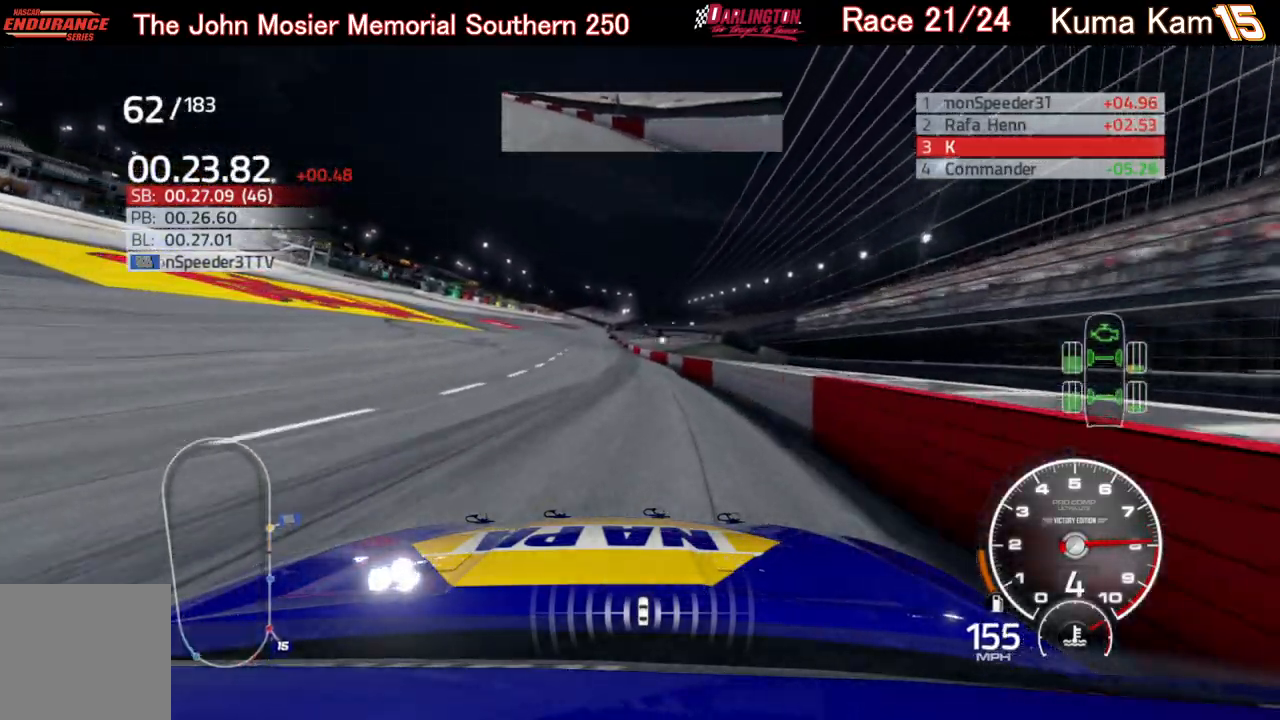
{"buttons": ["R2"], "left_stick": "up-right", "right_stick": "center", "events": [[233, "left_stick", "center"], [333, "left_stick", "up-right"]]}
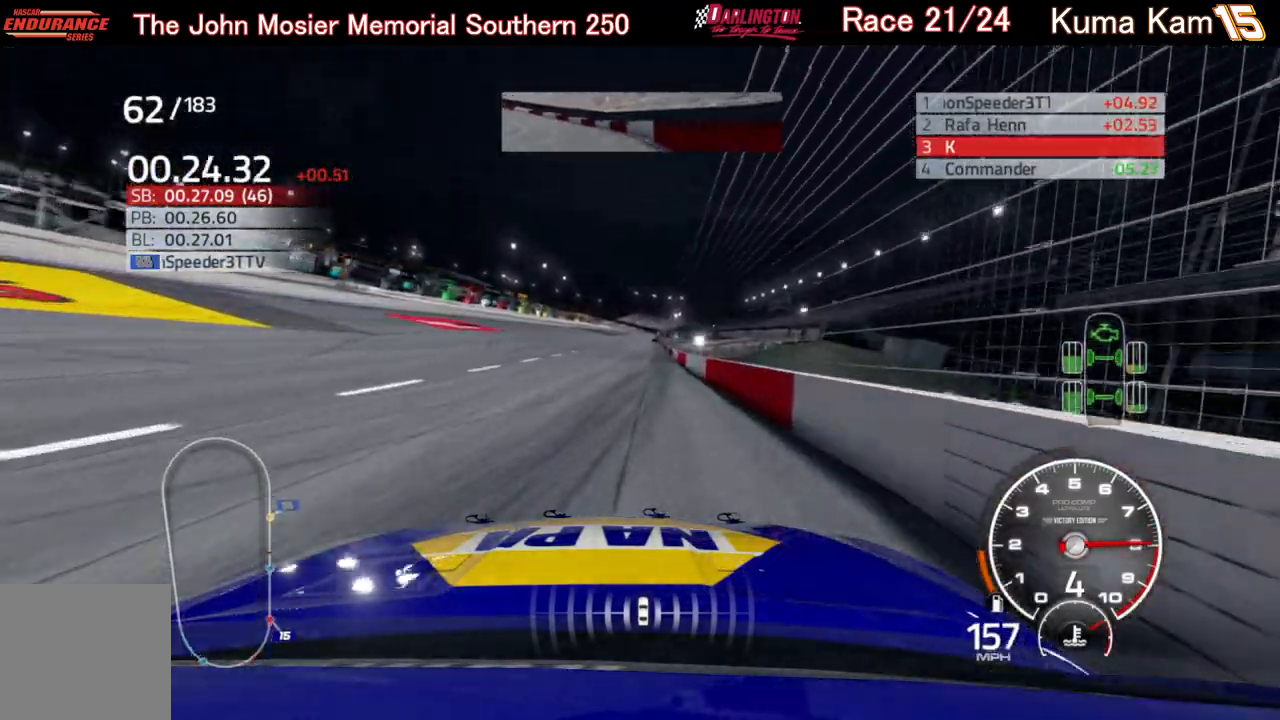
{"buttons": ["R2"], "left_stick": "center", "right_stick": "center", "events": [[17, "left_stick", "center"]]}